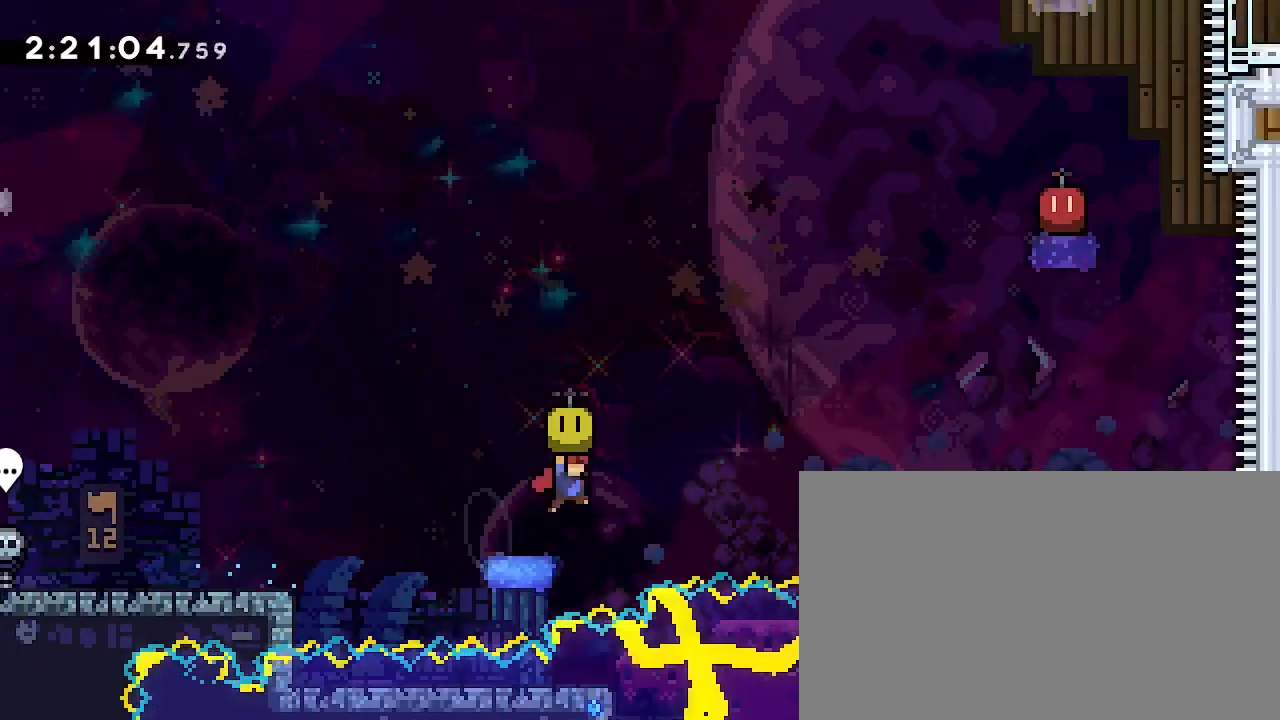
Gameplay with a controller (Xbox layout); each line is a JSON object with the inputs held at the frame after it (dt_ms = milliseconds from this image to that frame). "events" lists button and stick changes between this image and that frame as [ms after this image, input, new state], when the widget could be followed in between. Not read: L1 L2 L3 R1 R2 R3 SELECT START.
{"dt_ms": 500, "buttons": [], "left_stick": "up-right", "right_stick": "down-left", "events": [[300, "right_stick", "down-right"], [400, "right_stick", "down-left"], [500, "left_stick", "up-right"]]}
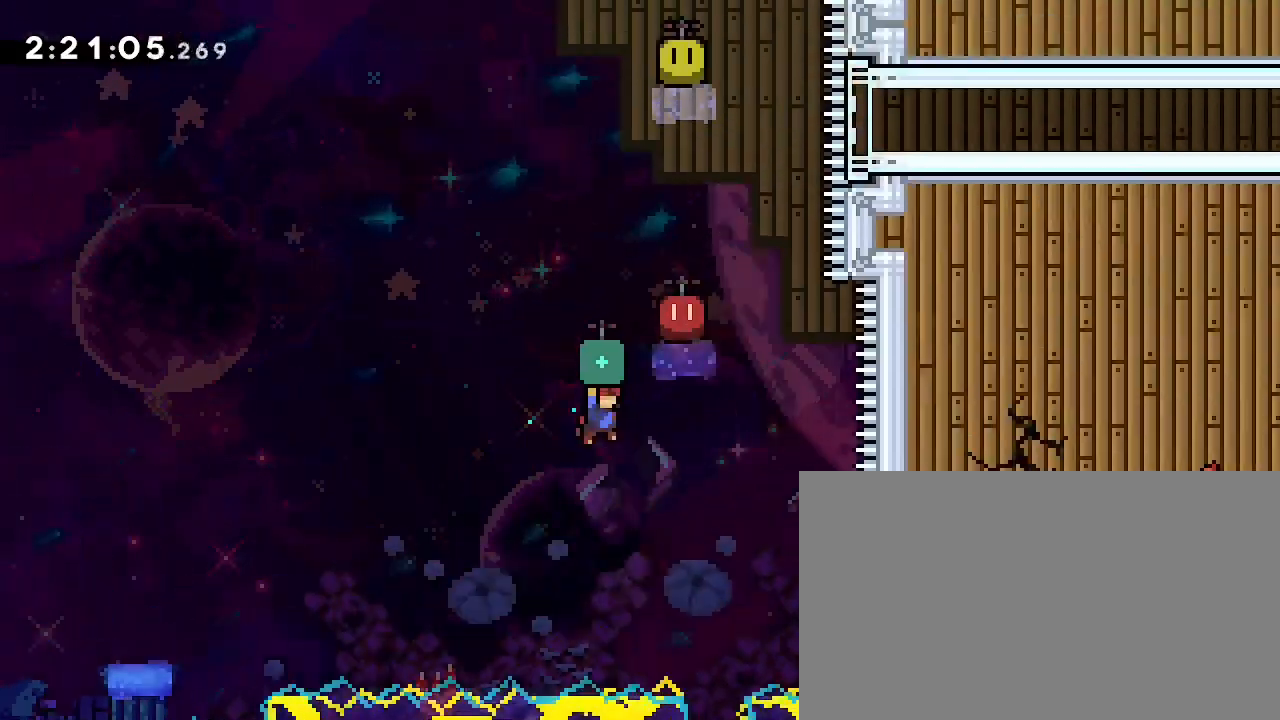
{"dt_ms": 500, "buttons": [], "left_stick": "center", "right_stick": "right"}
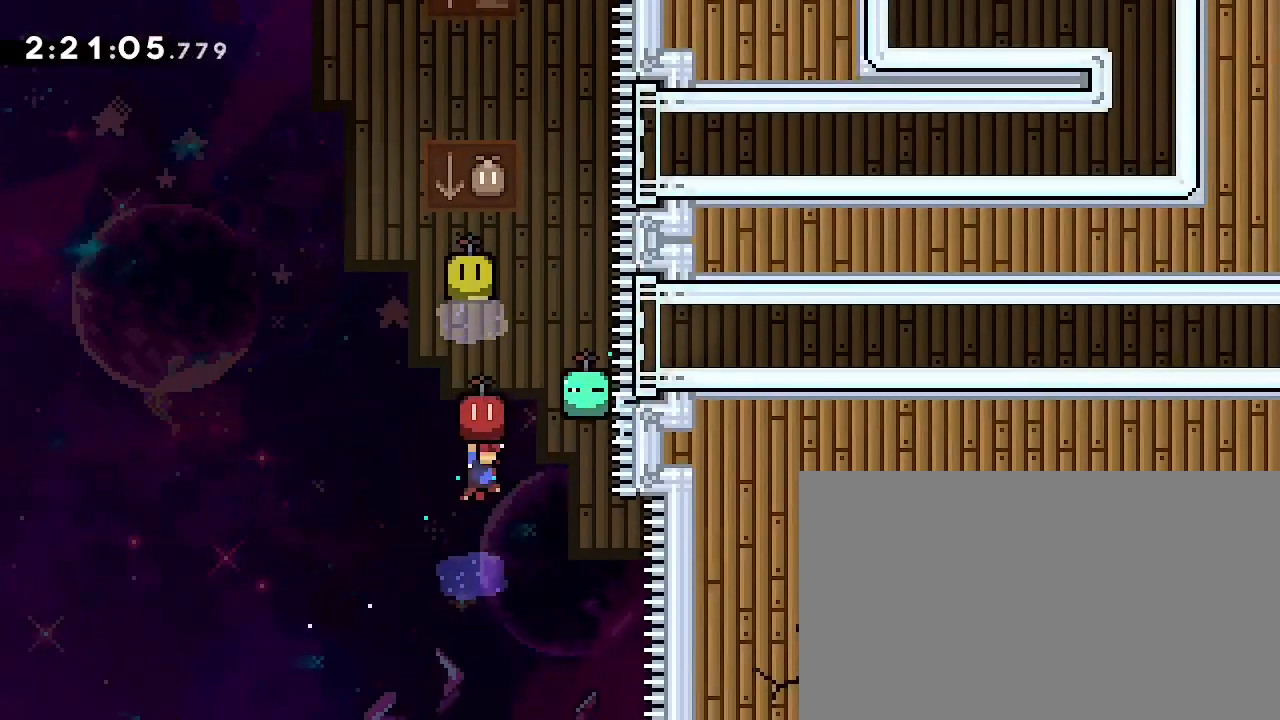
{"dt_ms": 500, "buttons": [], "left_stick": "center", "right_stick": "down-left"}
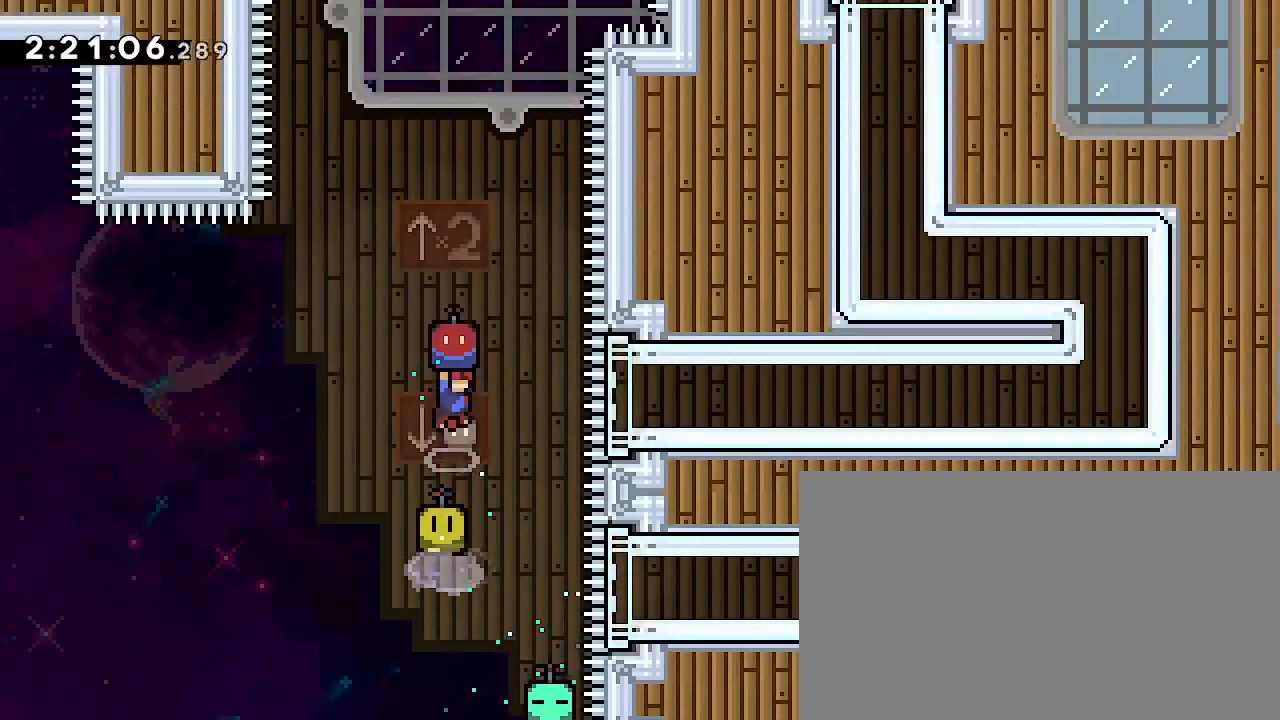
{"dt_ms": 1000, "buttons": [], "left_stick": "center", "right_stick": "center", "events": [[100, "right_stick", "center"], [200, "left_stick", "right"], [900, "left_stick", "center"]]}
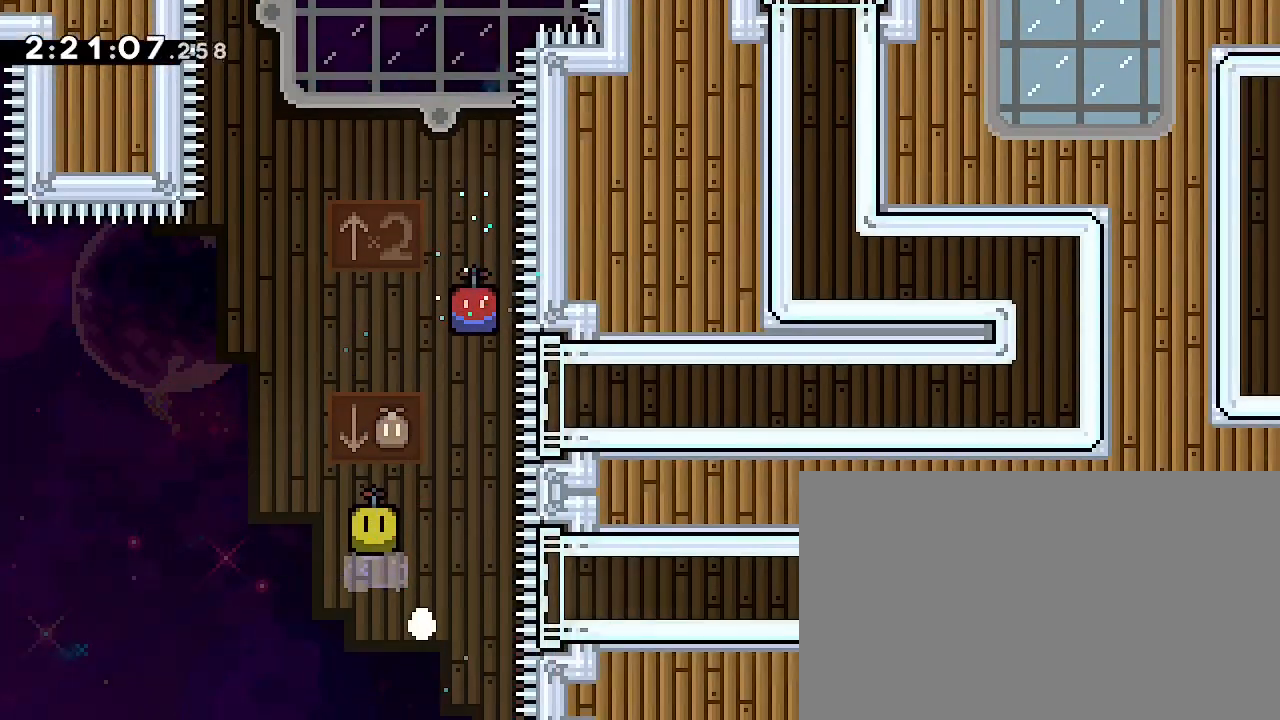
{"dt_ms": 500, "buttons": [], "left_stick": "center", "right_stick": "center", "events": []}
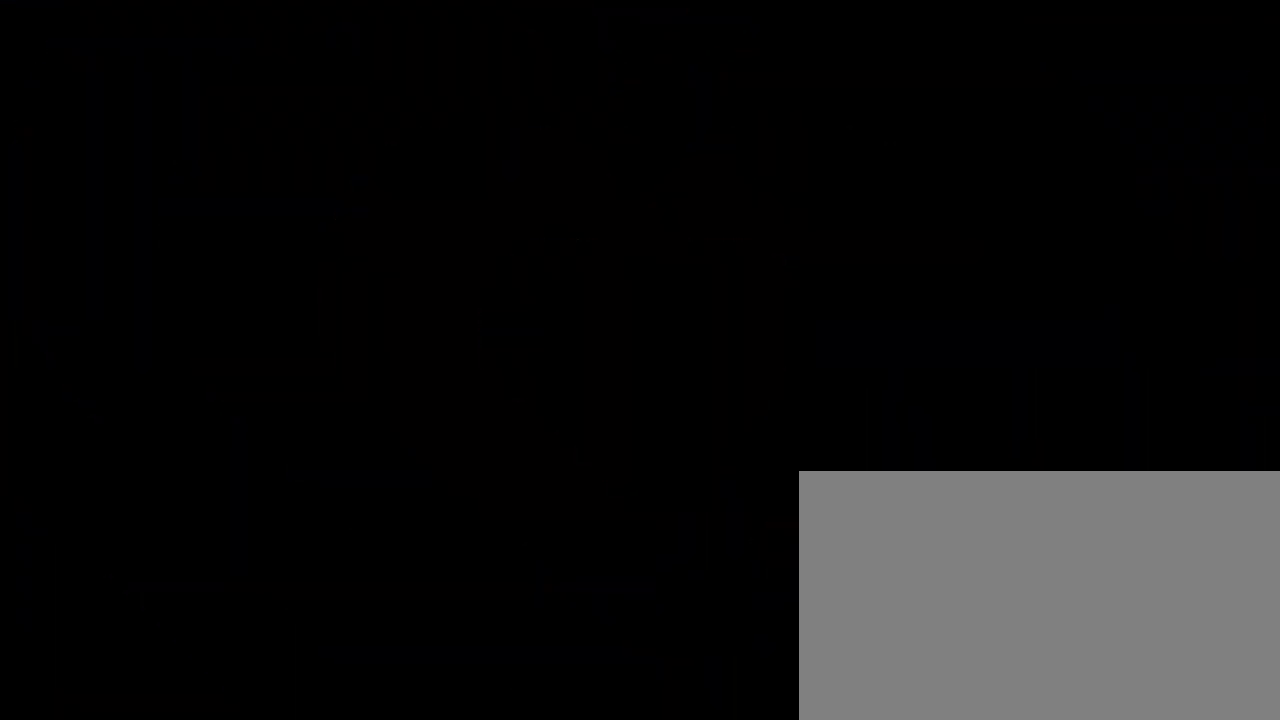
{"dt_ms": 500, "buttons": [], "left_stick": "center", "right_stick": "center", "events": []}
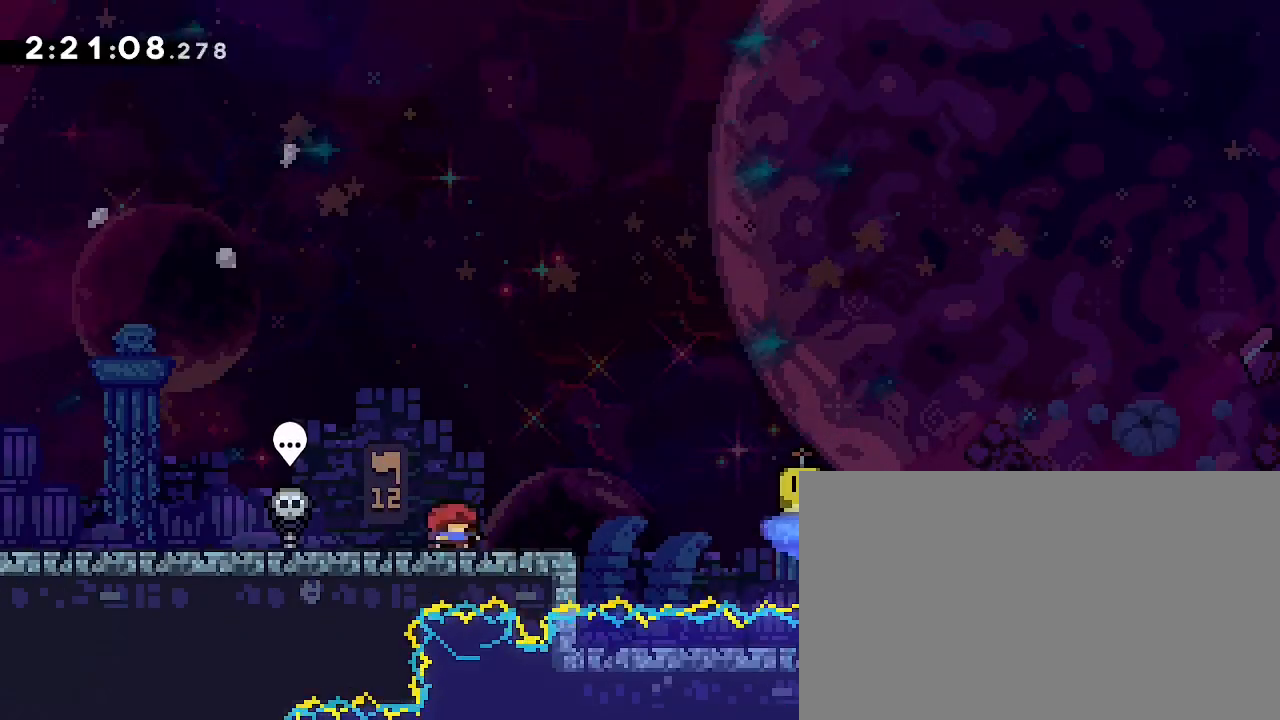
{"dt_ms": 500, "buttons": [], "left_stick": "right", "right_stick": "up-right"}